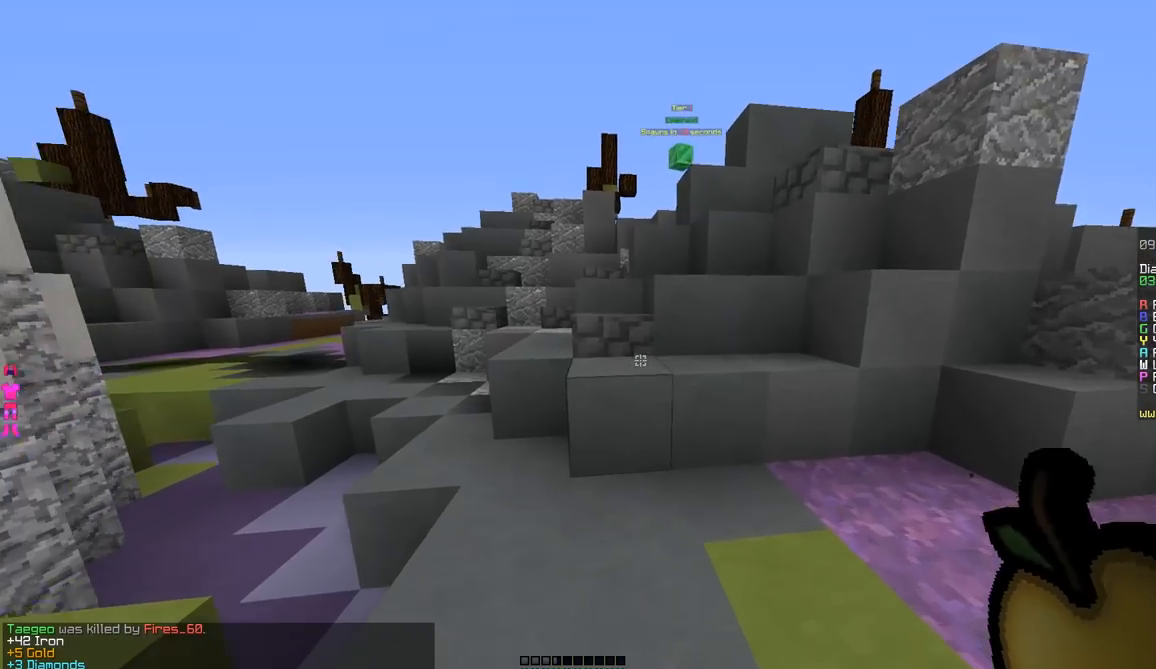
Gameplay with keyboard and mouse; each line is a JSON object with the keys and mouse buttons held at the frame after it. "events" lists presses ("down") and releases ("up") of "a", "d", "s", "w", "mouse_left" and "mouse_right" between this image and that frame as [ms after this image, input, new state], when the widget could be followed in between. "mouse_left", "mouse_right" = the "left", "right" buttons of the "mouse" list. No other keys are recorded. Fast repeated clicks can show as one long hold. Mouse movement is not recorded.
{"keys": ["w"], "mouse": [], "events": []}
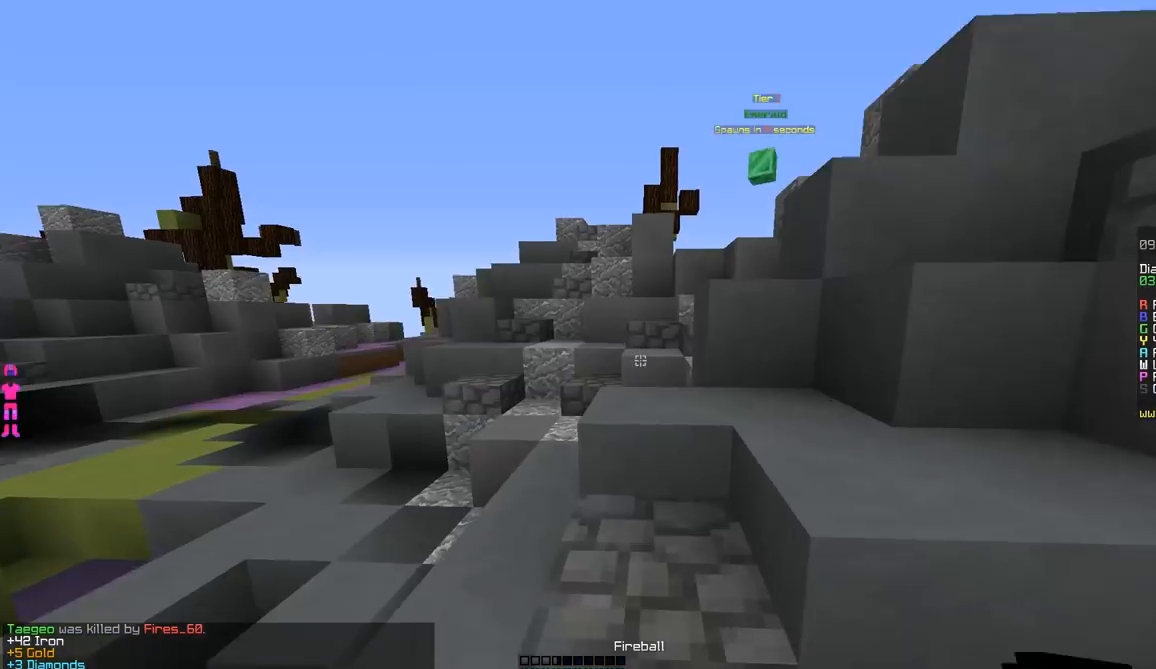
{"keys": ["w"], "mouse": [], "events": []}
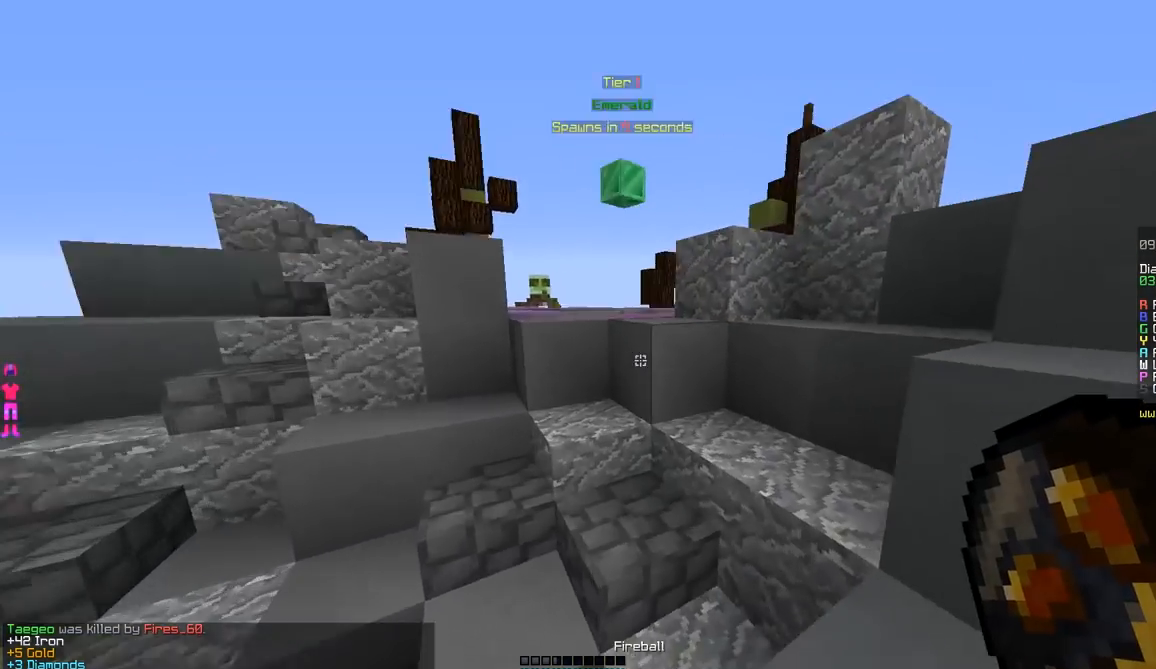
{"keys": ["w"], "mouse": [], "events": []}
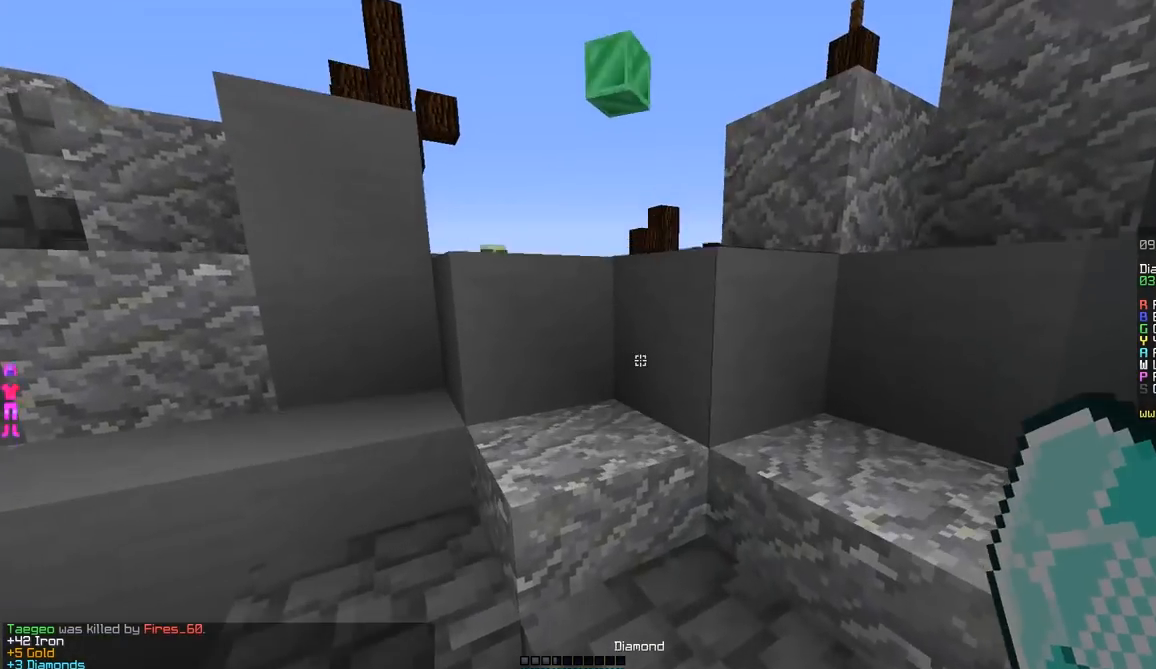
{"keys": ["w"], "mouse": [], "events": [[334, "a", "down"], [484, "a", "up"]]}
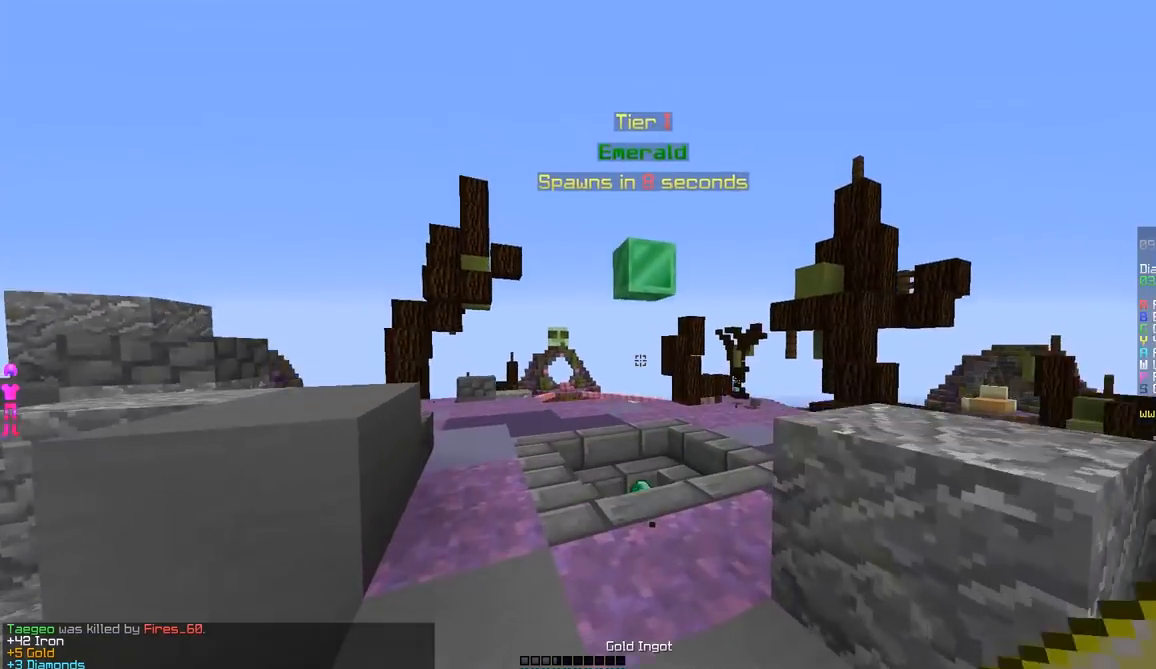
{"keys": ["w"], "mouse": [], "events": []}
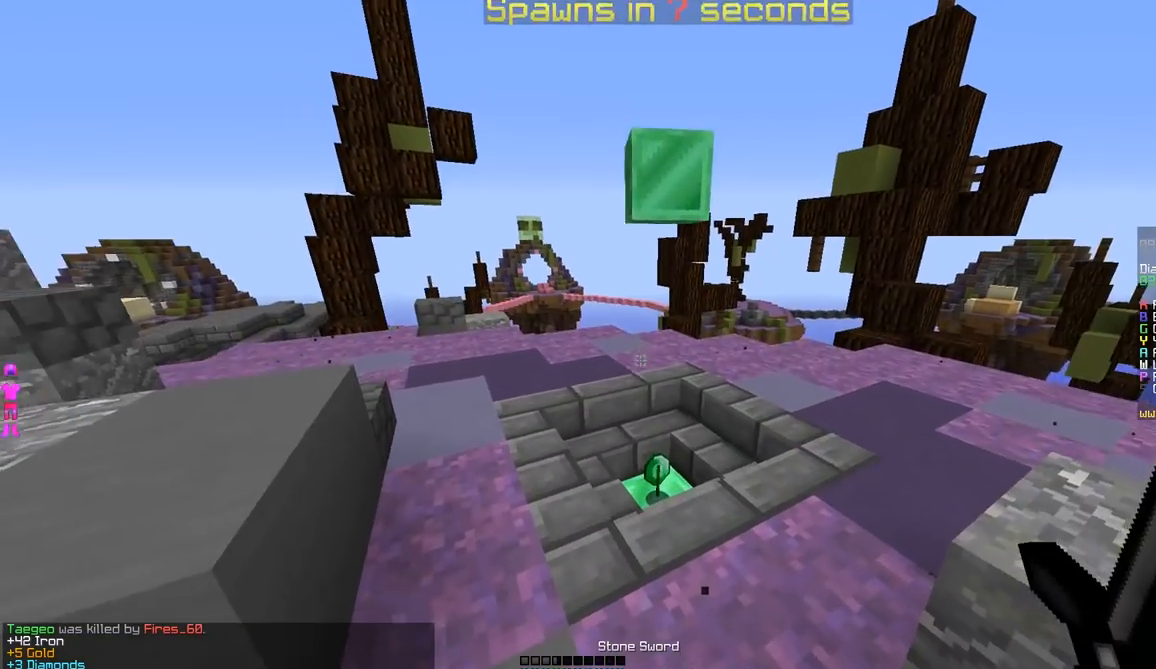
{"keys": ["d", "w"], "mouse": [], "events": [[434, "mouse_left", "down"], [484, "d", "down"], [484, "mouse_left", "up"]]}
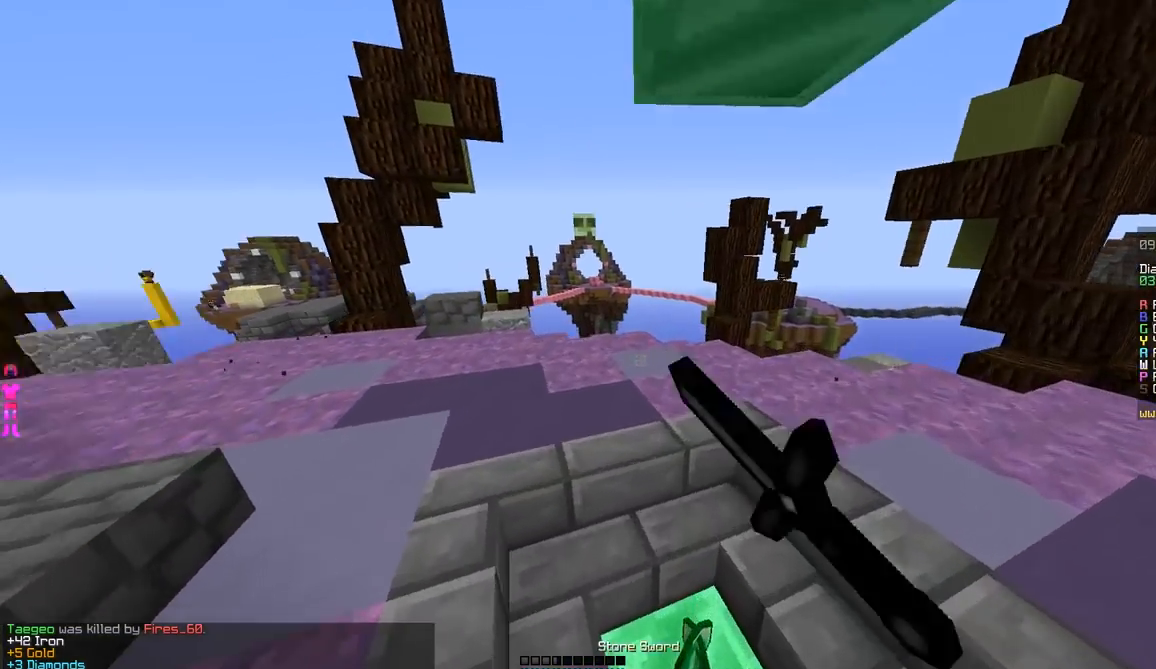
{"keys": ["d", "s"], "mouse": [], "events": [[33, "w", "up"], [233, "s", "down"]]}
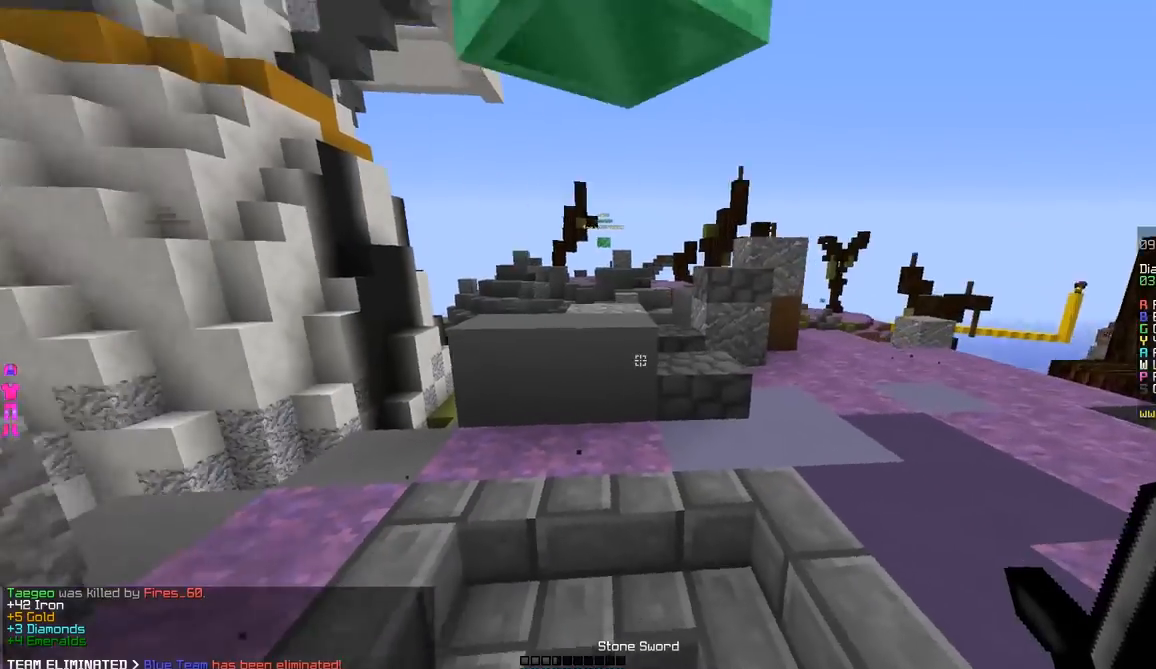
{"keys": ["a"], "mouse": [], "events": [[34, "s", "up"], [234, "d", "up"], [284, "a", "down"]]}
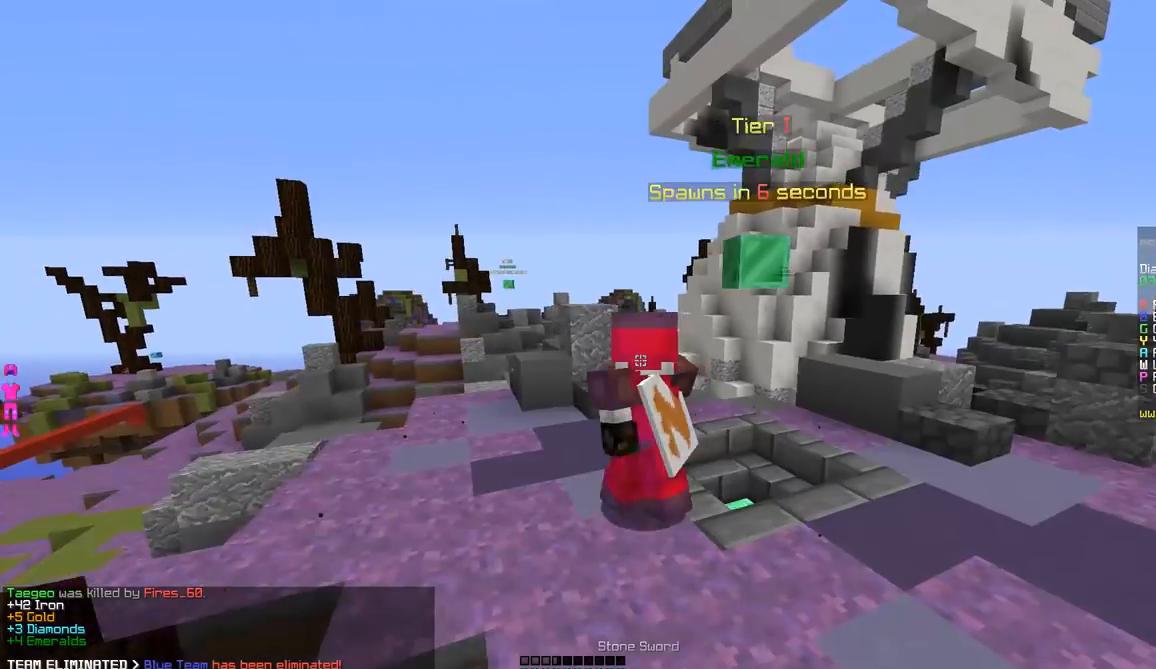
{"keys": [], "mouse": [], "events": [[283, "a", "up"]]}
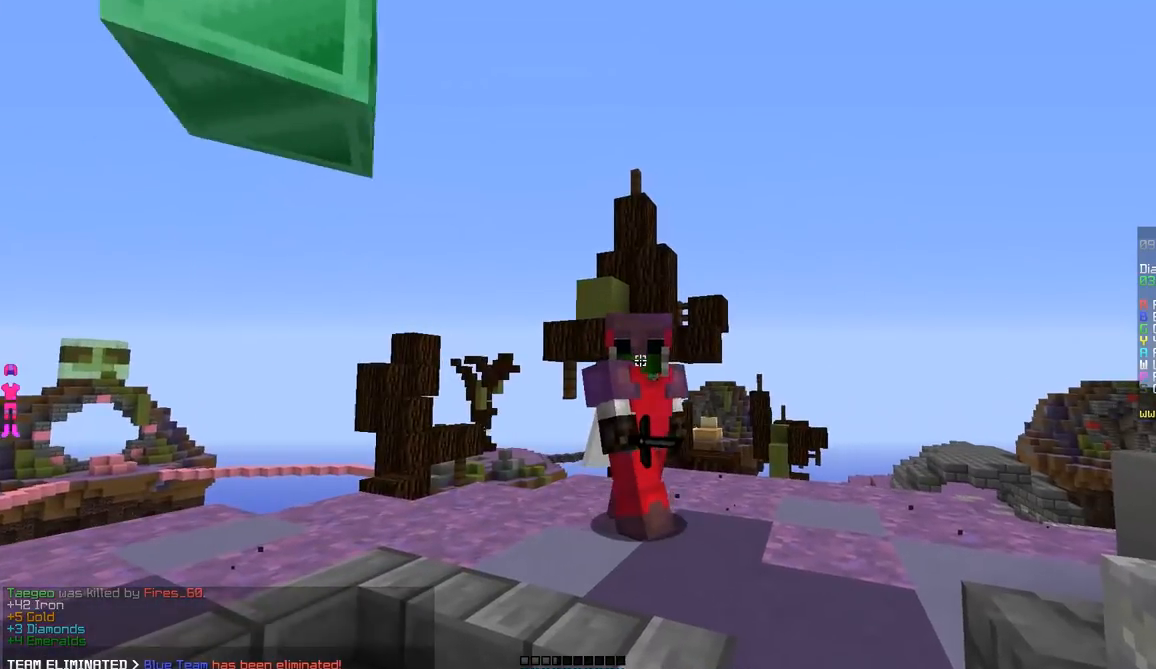
{"keys": [], "mouse": [], "events": []}
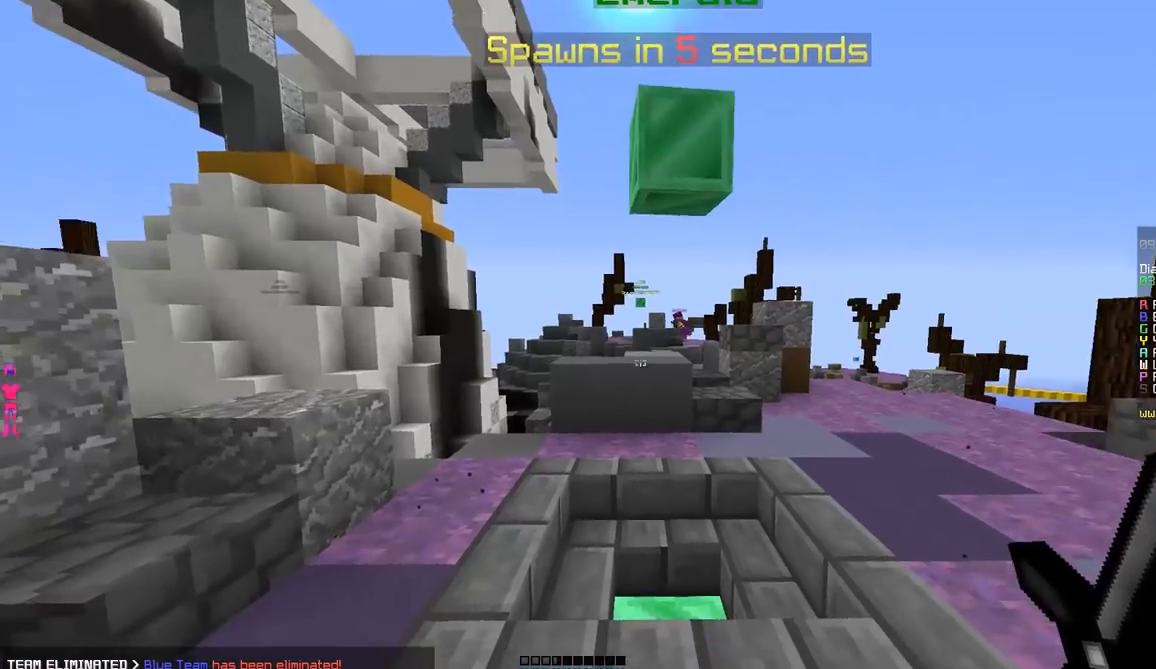
{"keys": ["w"], "mouse": [], "events": [[33, "w", "down"], [233, "a", "down"], [417, "a", "up"]]}
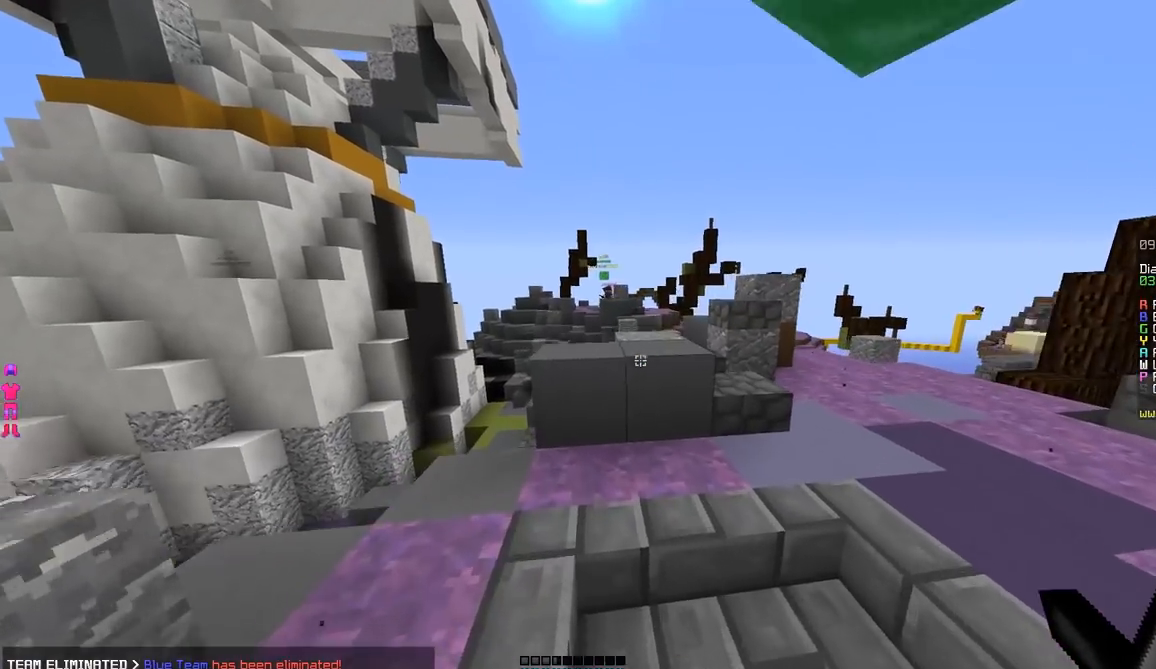
{"keys": ["s"], "mouse": [], "events": [[34, "d", "down"], [134, "w", "up"], [234, "d", "up"], [384, "s", "down"]]}
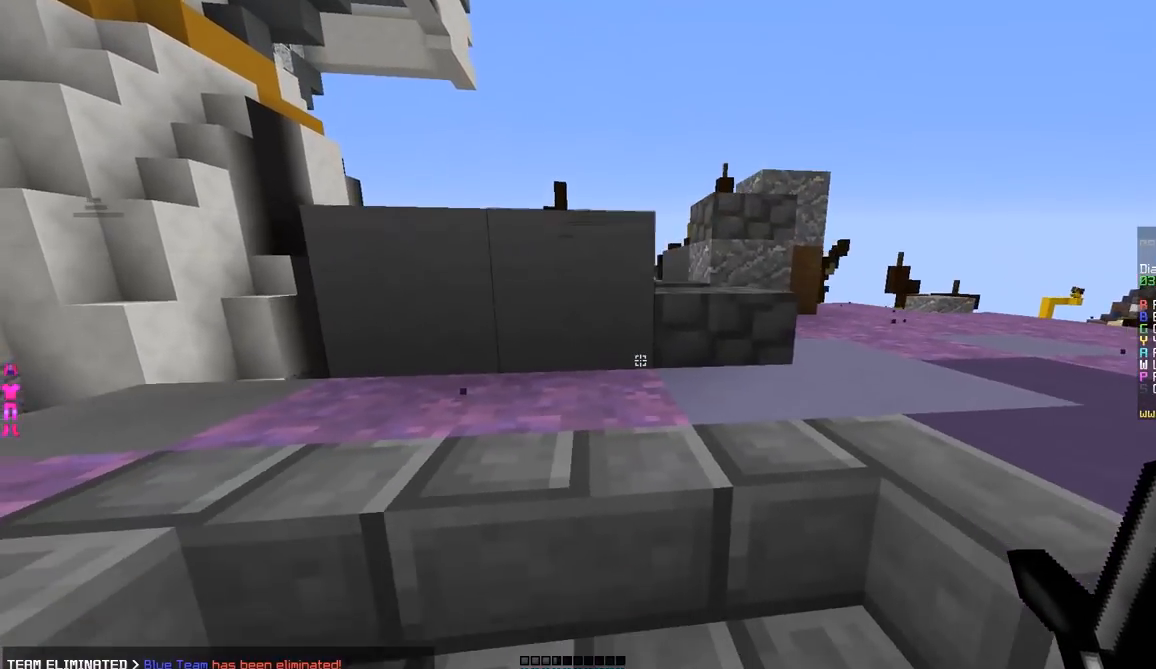
{"keys": ["s"], "mouse": [], "events": [[133, "s", "up"], [433, "s", "down"]]}
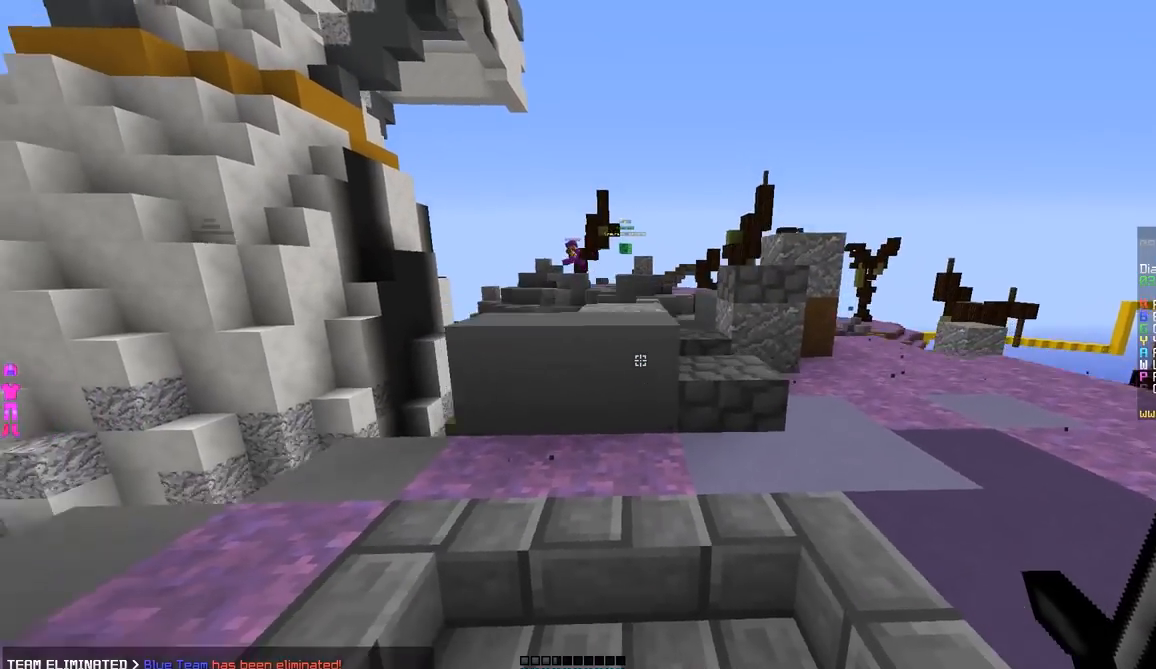
{"keys": ["d", "w"], "mouse": [], "events": [[84, "a", "down"], [234, "s", "up"], [384, "w", "down"], [434, "a", "up"], [434, "d", "down"]]}
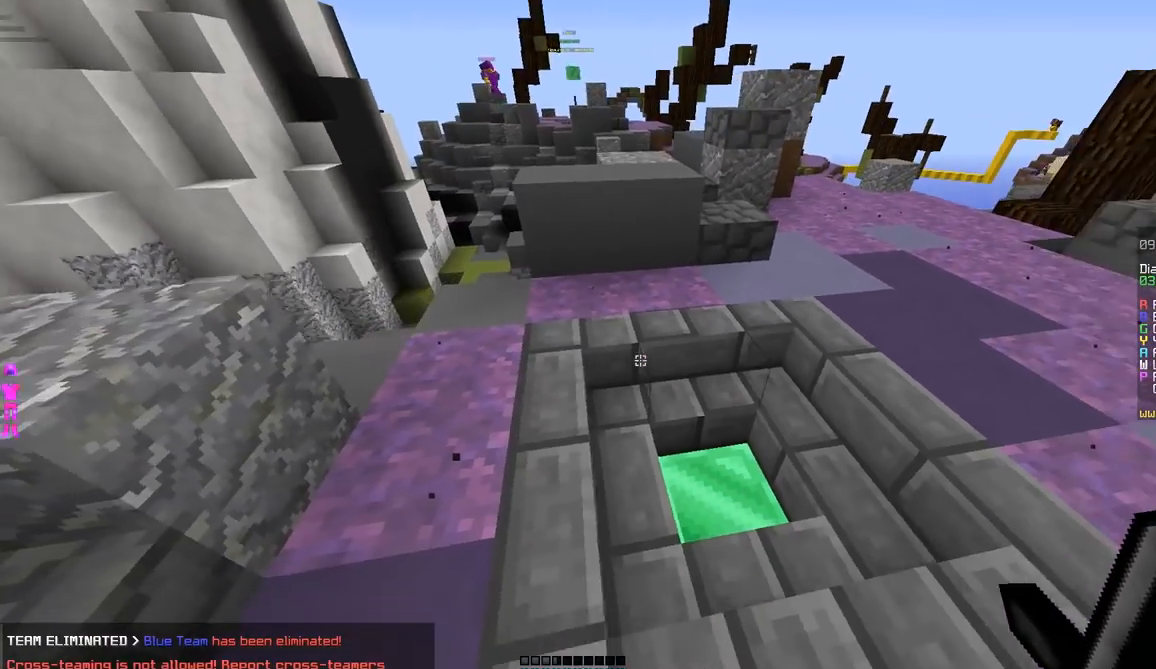
{"keys": ["a"], "mouse": [], "events": [[233, "d", "up"], [233, "w", "up"], [383, "a", "down"]]}
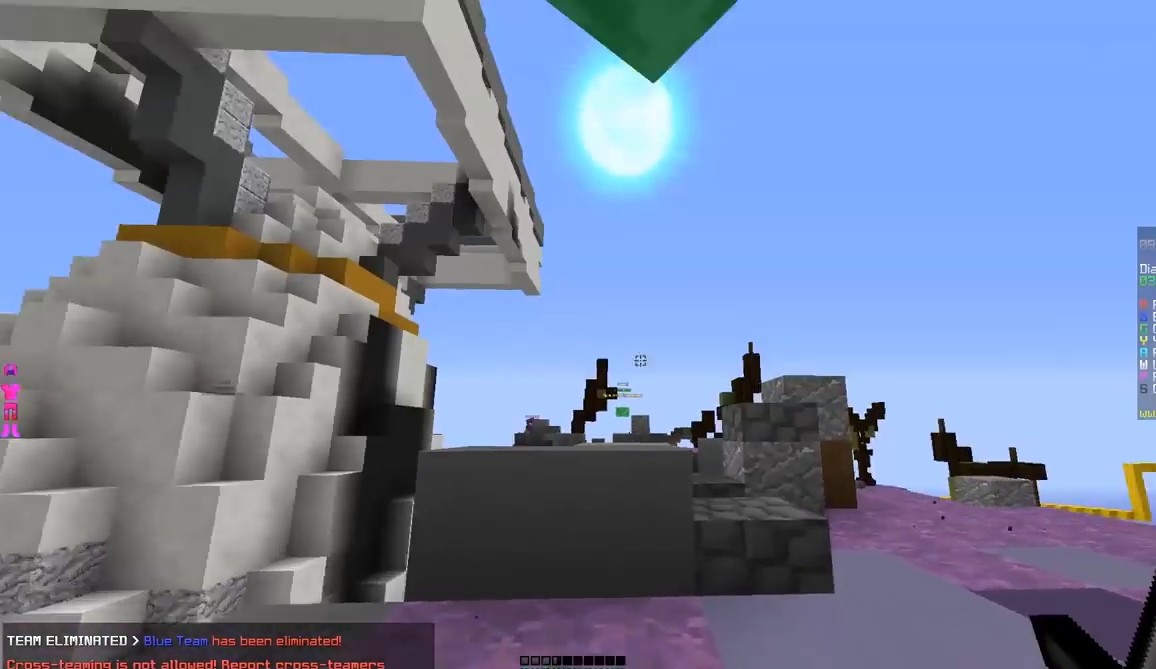
{"keys": [], "mouse": [], "events": [[34, "a", "up"], [34, "s", "down"], [484, "s", "up"]]}
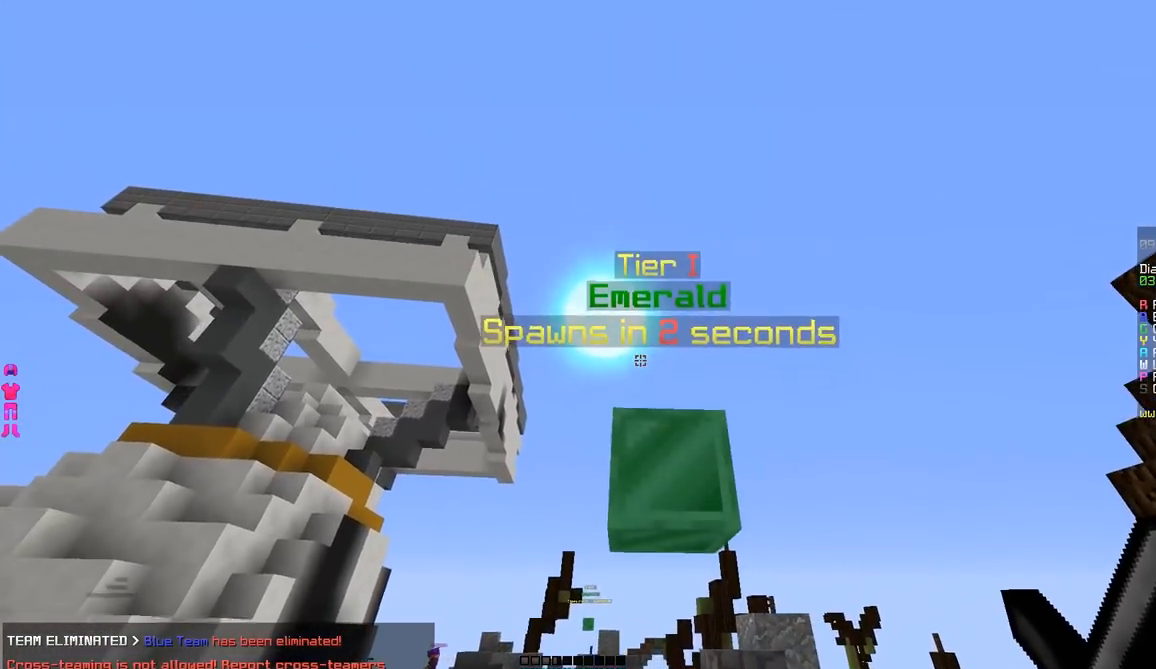
{"keys": ["d", "w"], "mouse": [], "events": [[283, "d", "down"], [433, "w", "down"]]}
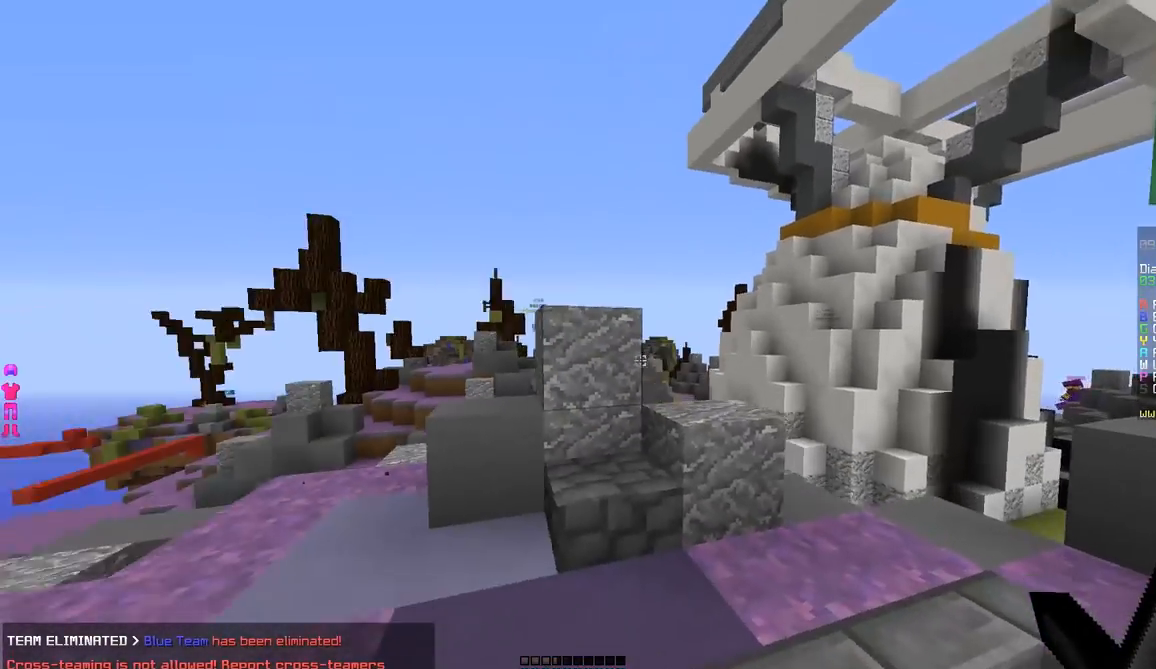
{"keys": ["w"], "mouse": [], "events": [[84, "d", "up"], [134, "a", "down"], [134, "w", "up"], [317, "a", "up"], [484, "w", "down"]]}
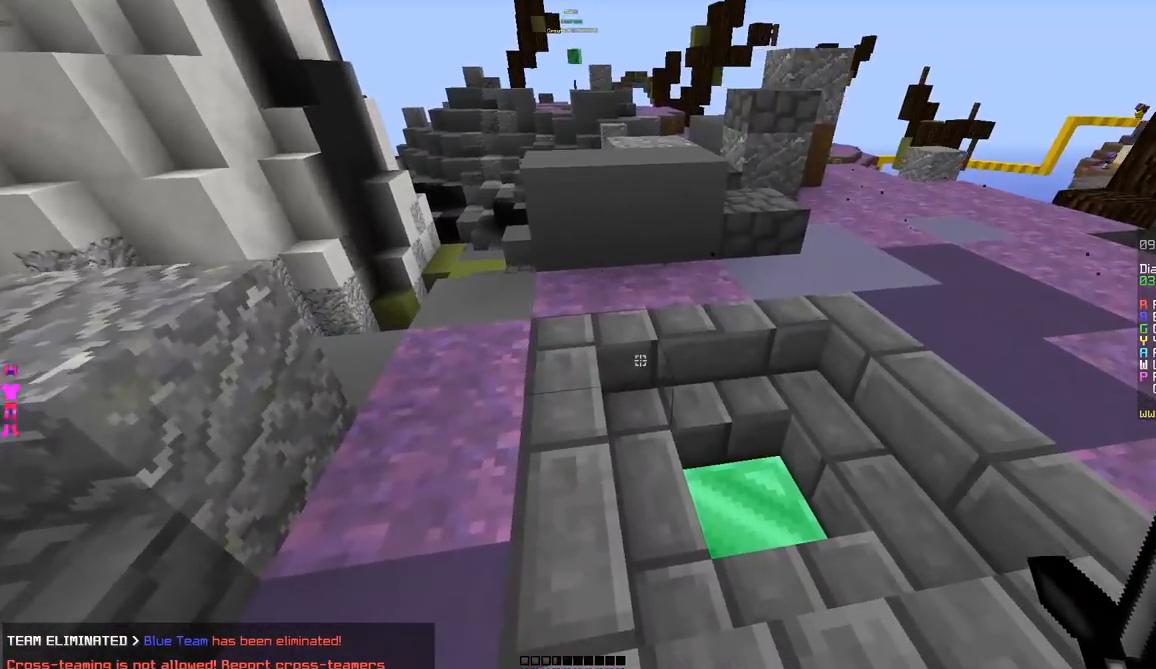
{"keys": [], "mouse": [], "events": [[33, "d", "down"], [283, "d", "up"], [283, "w", "up"]]}
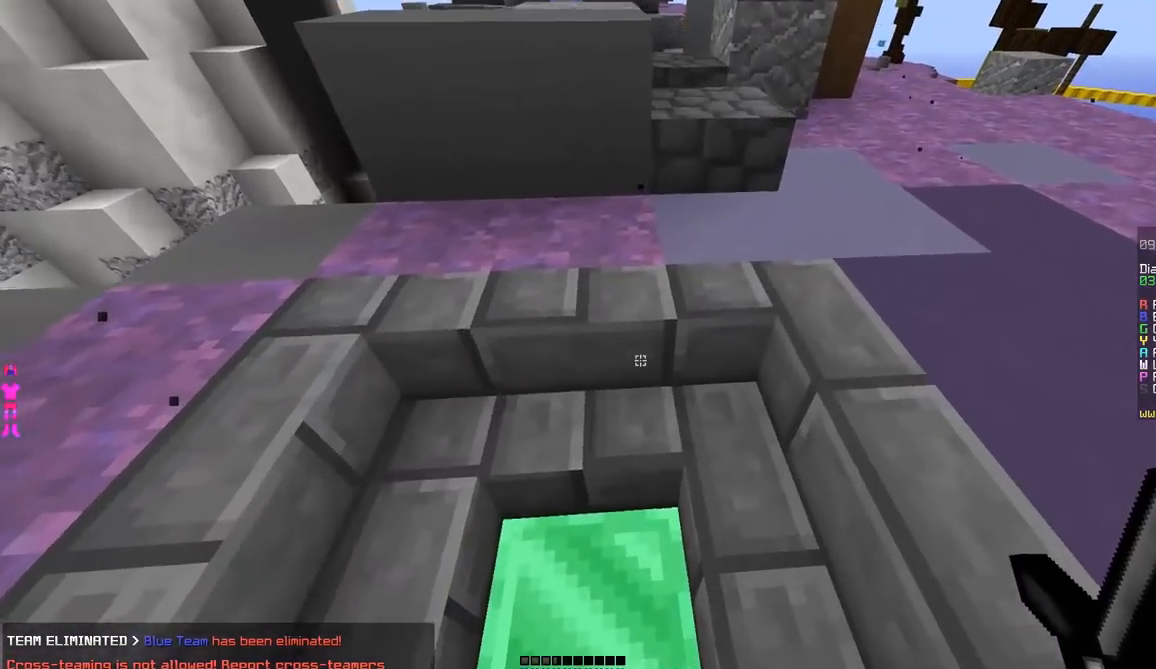
{"keys": [], "mouse": [], "events": [[67, "a", "down"], [217, "a", "up"]]}
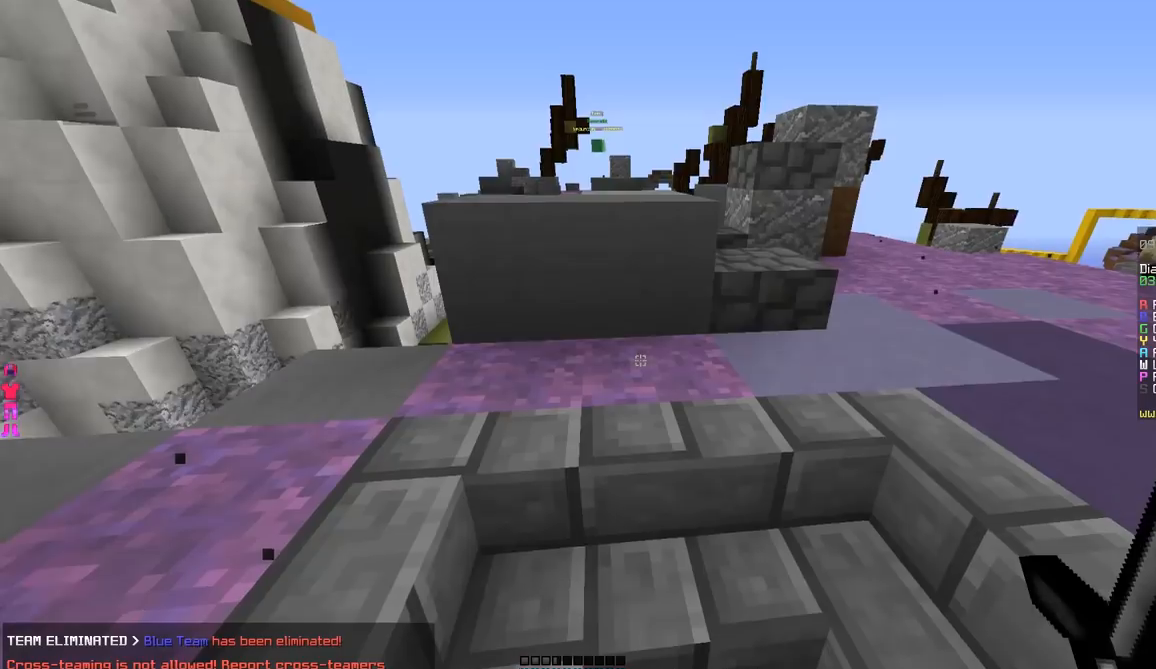
{"keys": ["w"], "mouse": [], "events": [[317, "w", "down"]]}
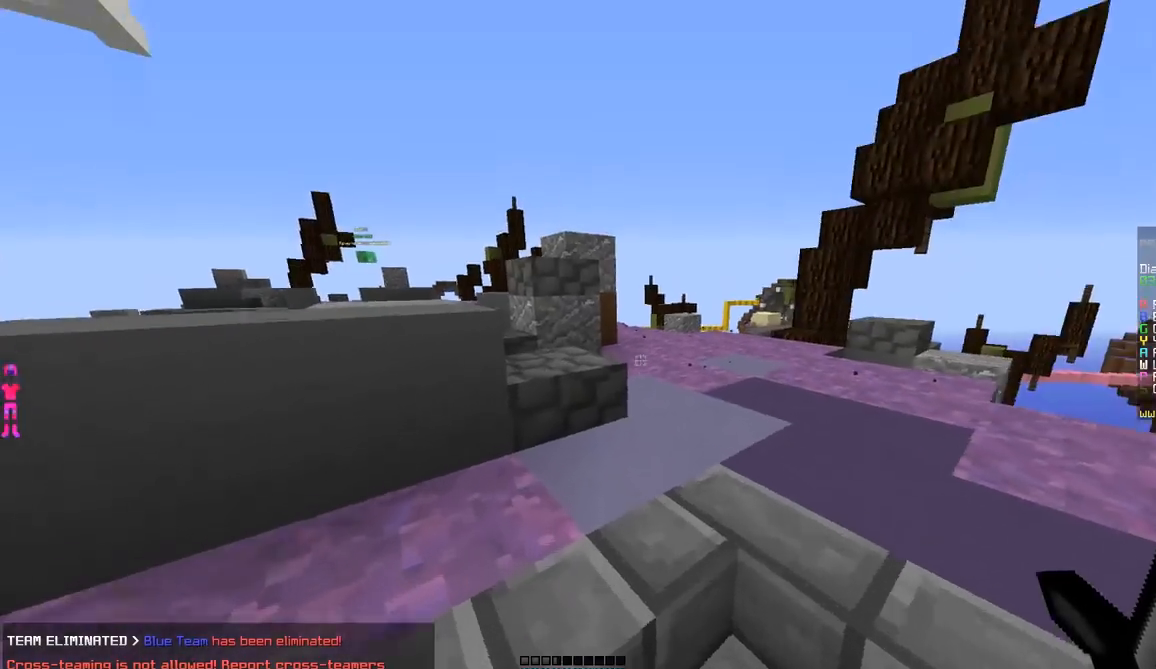
{"keys": ["w"], "mouse": [], "events": [[167, "d", "down"], [250, "d", "up"]]}
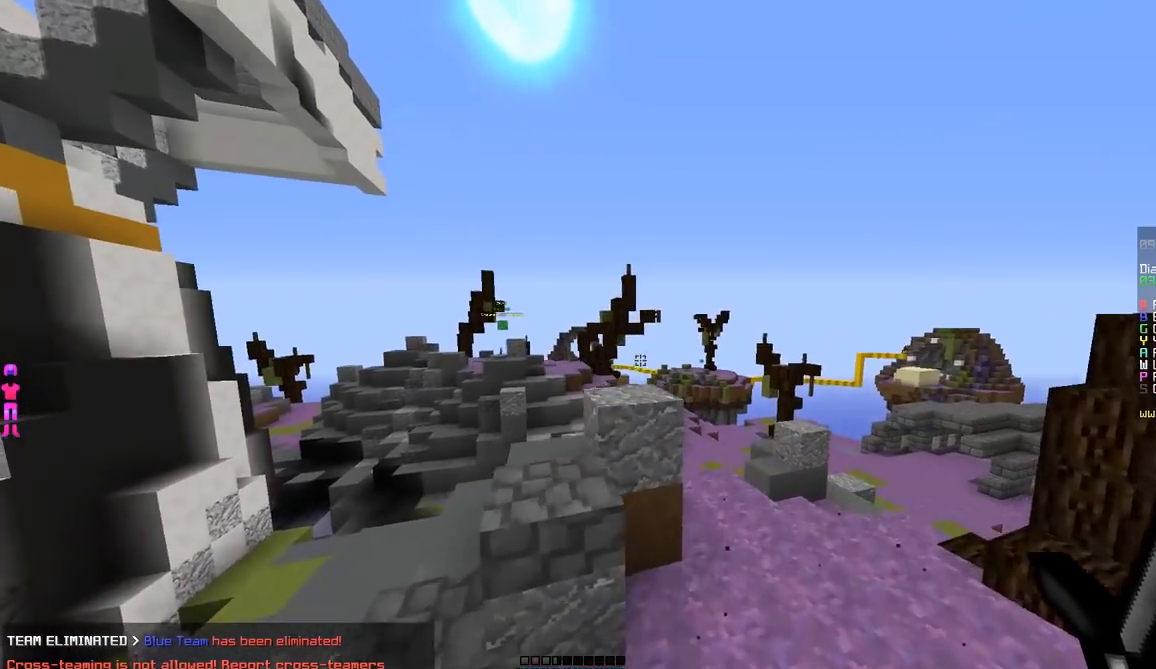
{"keys": ["w"], "mouse": [], "events": [[116, "d", "down"], [467, "d", "up"]]}
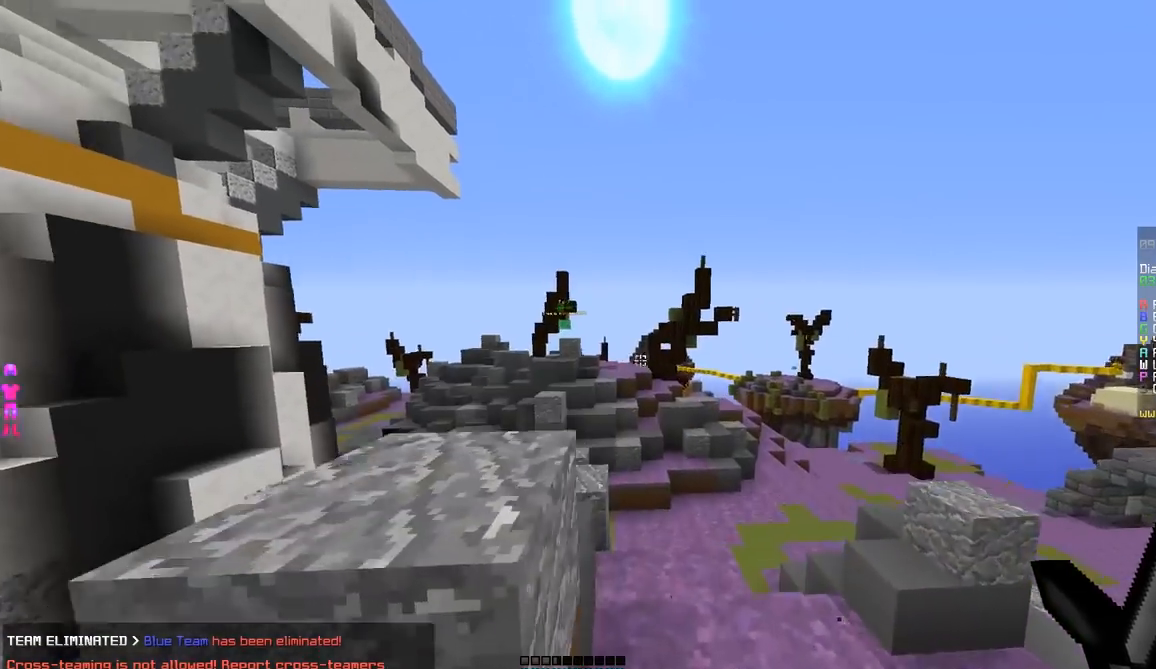
{"keys": ["w"], "mouse": [], "events": []}
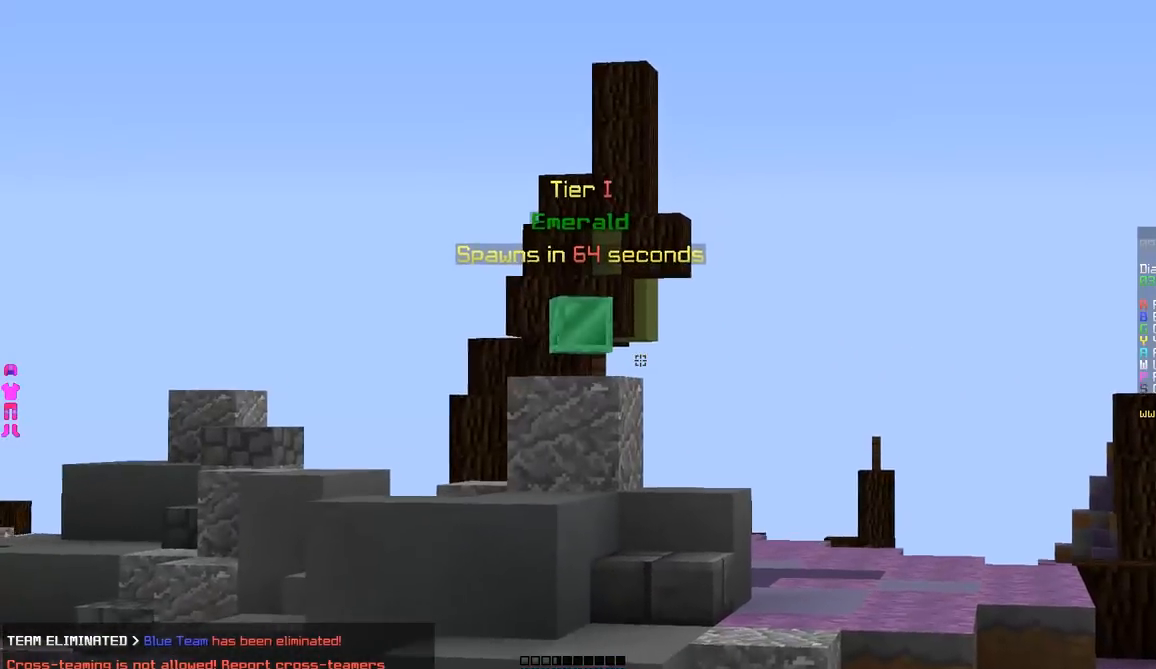
{"keys": ["a", "w"], "mouse": [], "events": [[167, "a", "down"]]}
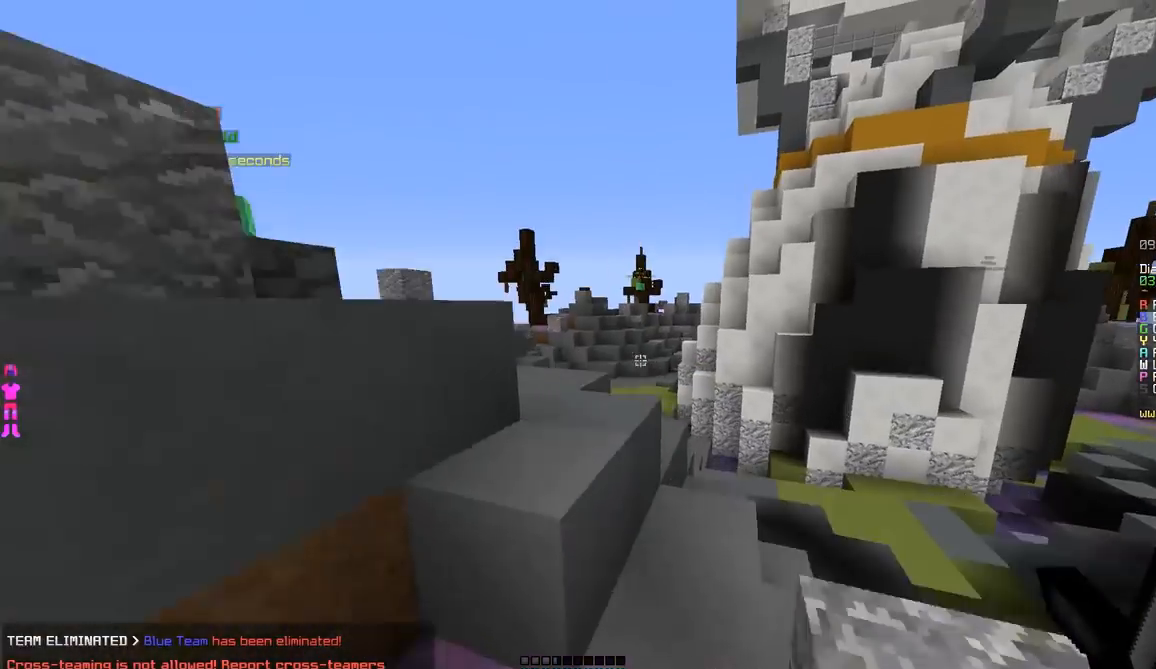
{"keys": ["d", "w"], "mouse": [], "events": [[117, "a", "up"], [167, "d", "down"]]}
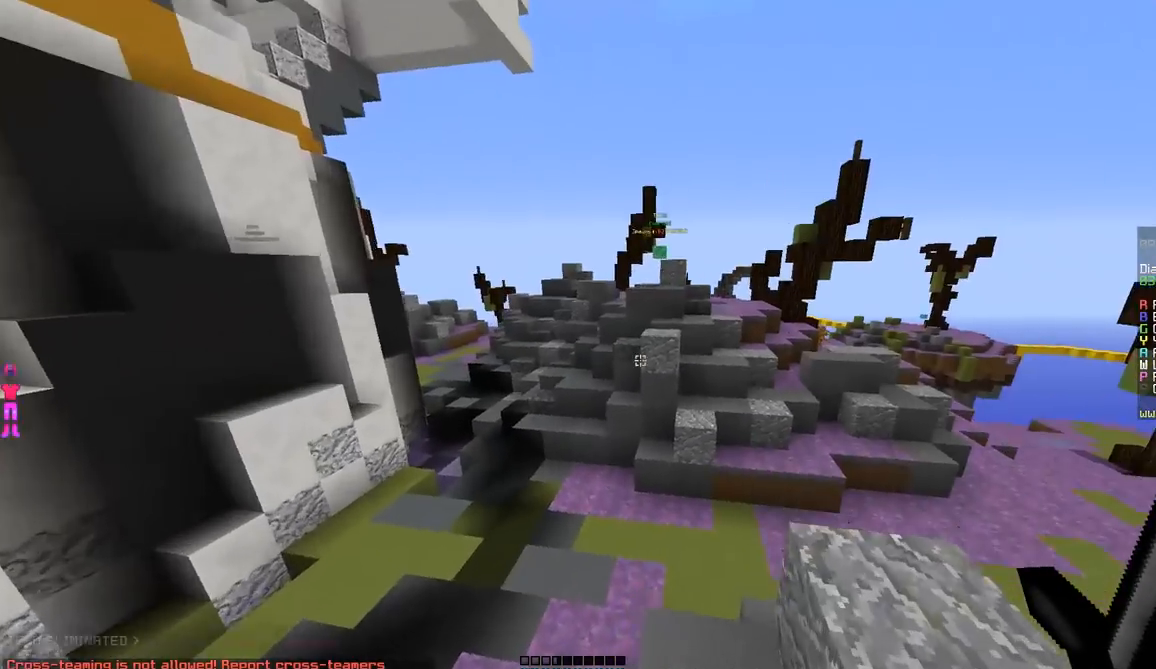
{"keys": ["w"], "mouse": [], "events": [[116, "d", "up"]]}
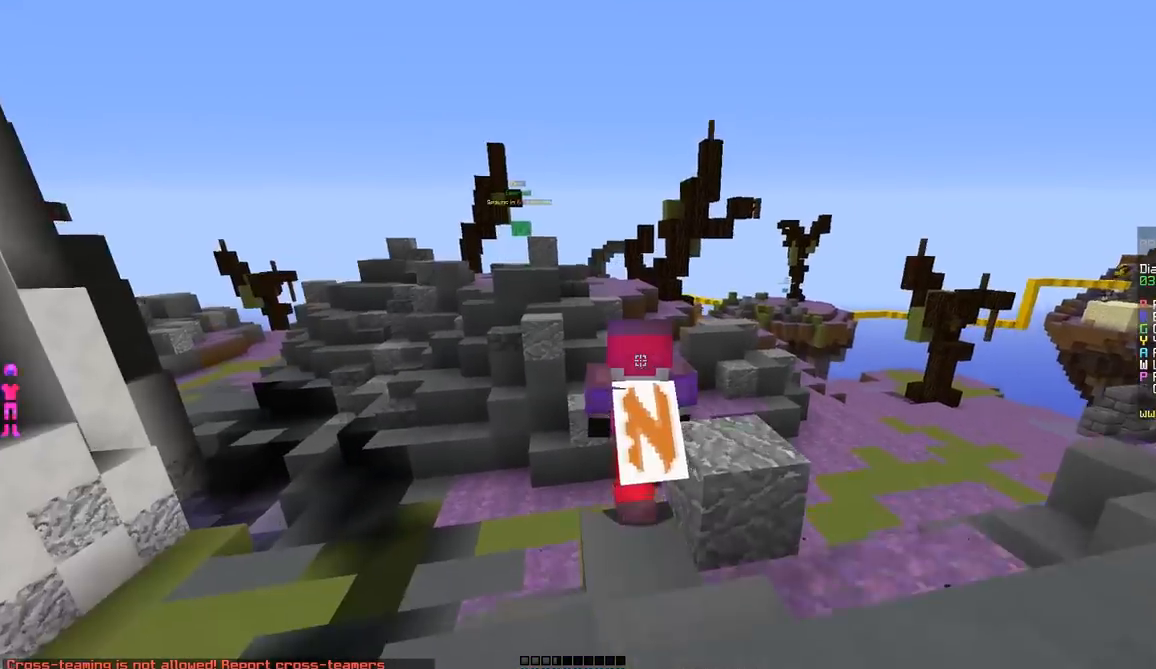
{"keys": ["w"], "mouse": [], "events": []}